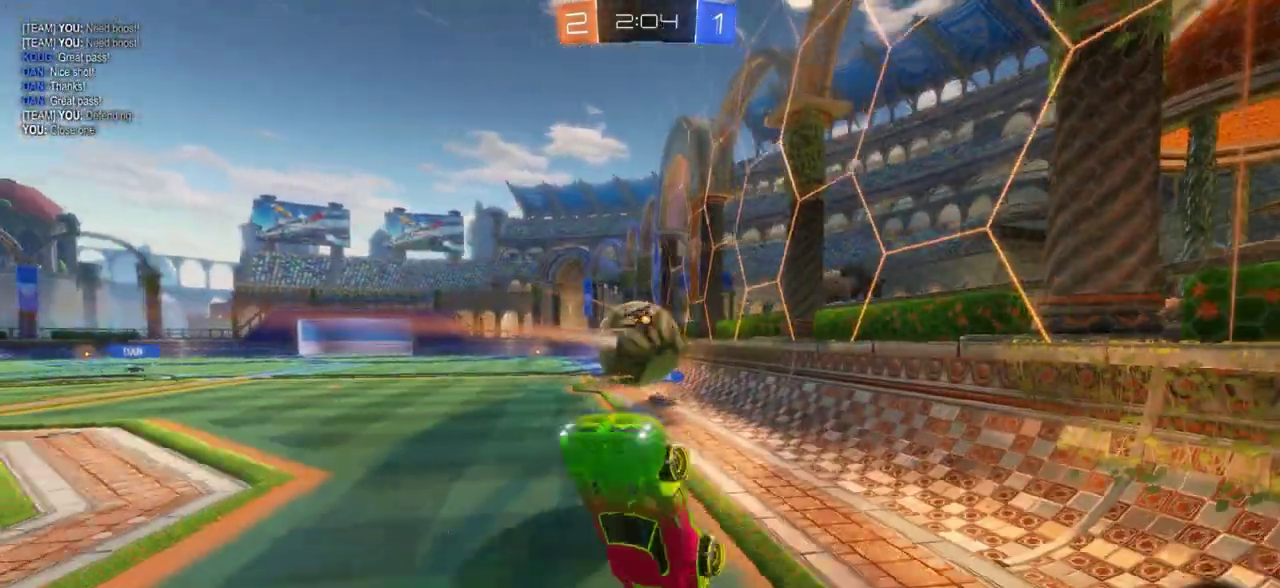
Gameplay with a controller (PlayStation layout); each line is a JSON object with the inputs held at the frame after it (dt_ms = milliseconds from this image to that frame). "events" lists button and stick changes between this image and that frame as [ms after this image, input, new state], when the widget could be followed in between.
{"dt_ms": 500, "buttons": ["R2"], "left_stick": "center", "right_stick": "center", "events": [[200, "left_stick", "center"], [350, "R2", "down"], [350, "left_stick", "left"], [467, "left_stick", "center"]]}
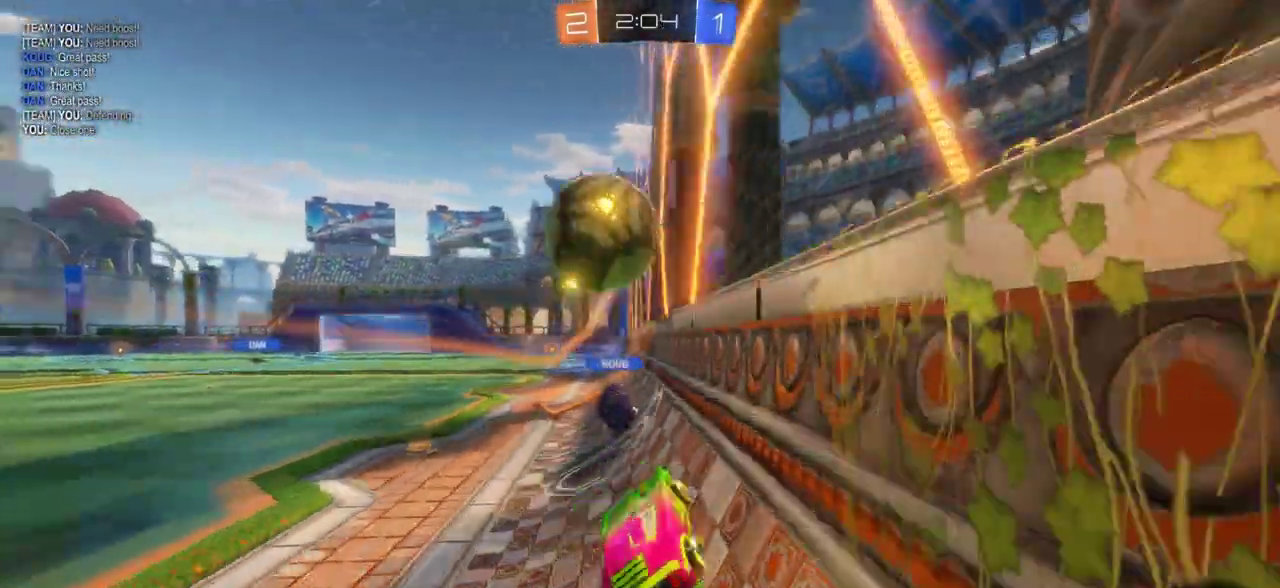
{"dt_ms": 300, "buttons": ["R2"], "left_stick": "left", "right_stick": "center", "events": [[67, "left_stick", "left"], [200, "L1", "down"], [300, "L1", "up"]]}
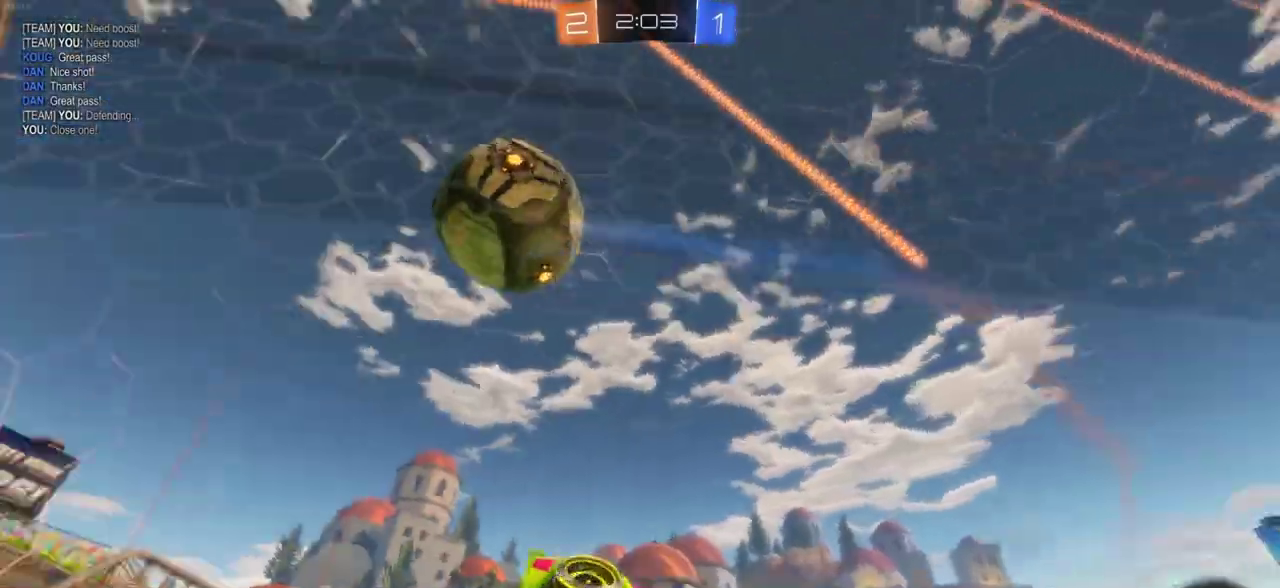
{"dt_ms": 700, "buttons": ["R2"], "left_stick": "left", "right_stick": "center", "events": [[167, "L1", "down"], [250, "L1", "up"], [367, "left_stick", "center"], [700, "left_stick", "left"]]}
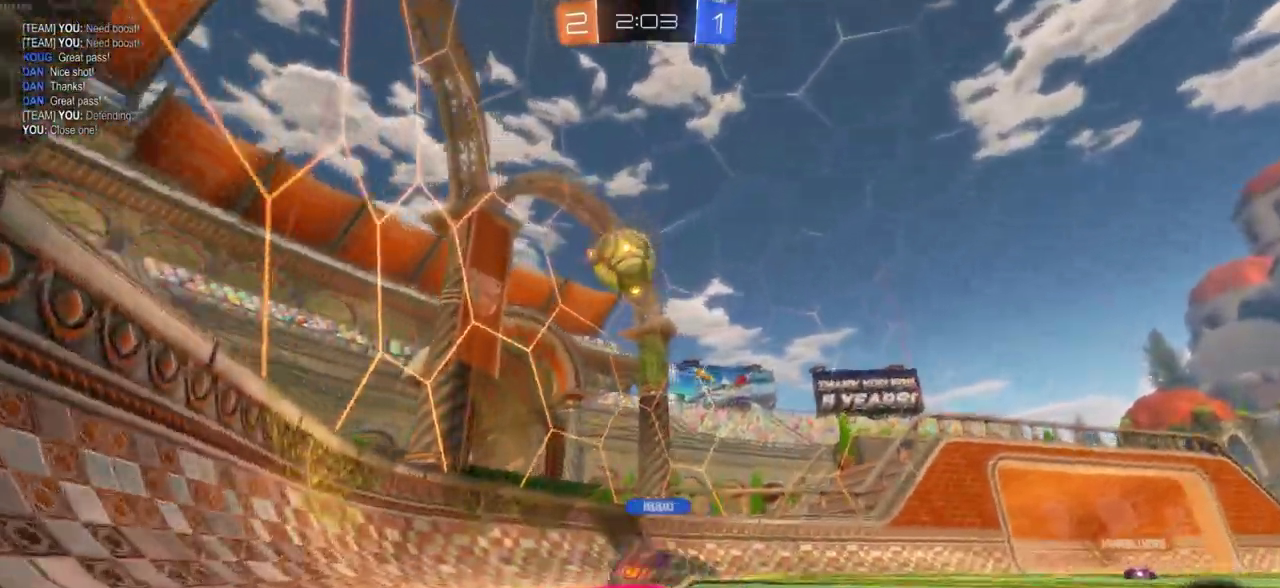
{"dt_ms": 700, "buttons": ["R2"], "left_stick": "center", "right_stick": "center", "events": [[133, "L1", "down"], [250, "L1", "up"], [583, "left_stick", "center"]]}
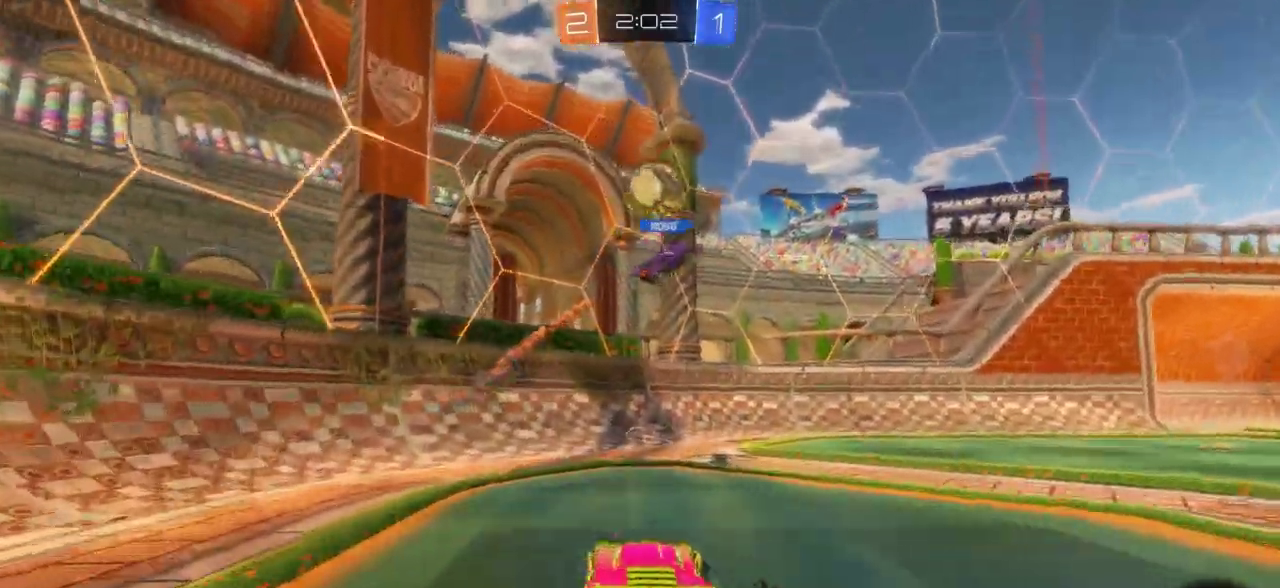
{"dt_ms": 300, "buttons": ["R2"], "left_stick": "center", "right_stick": "center", "events": []}
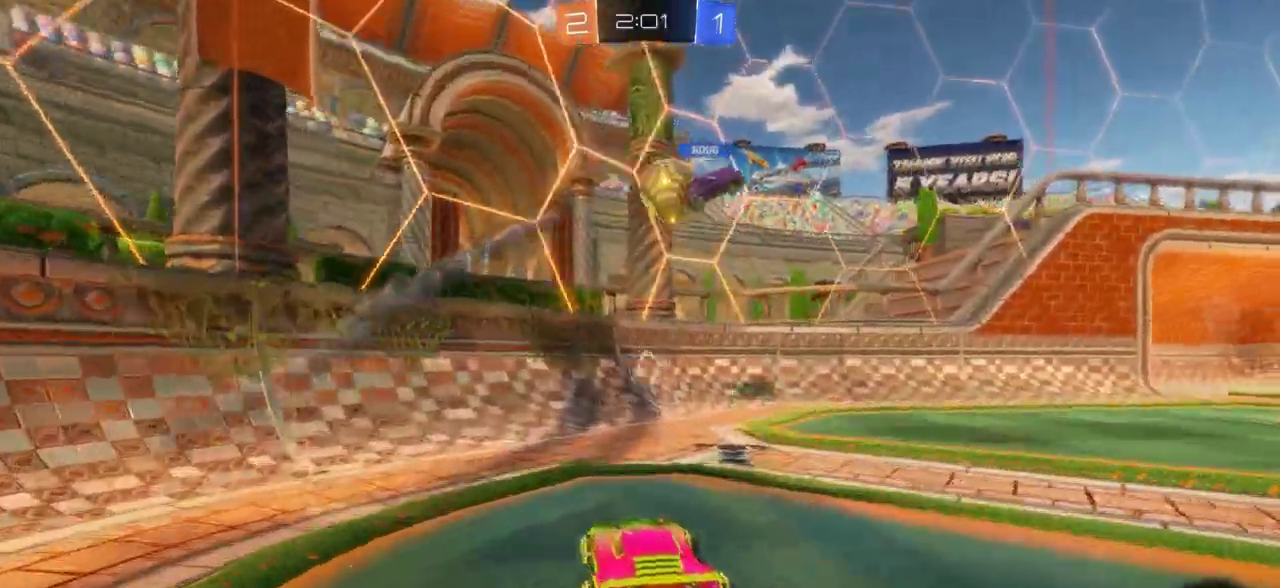
{"dt_ms": 500, "buttons": ["R2"], "left_stick": "center", "right_stick": "center", "events": []}
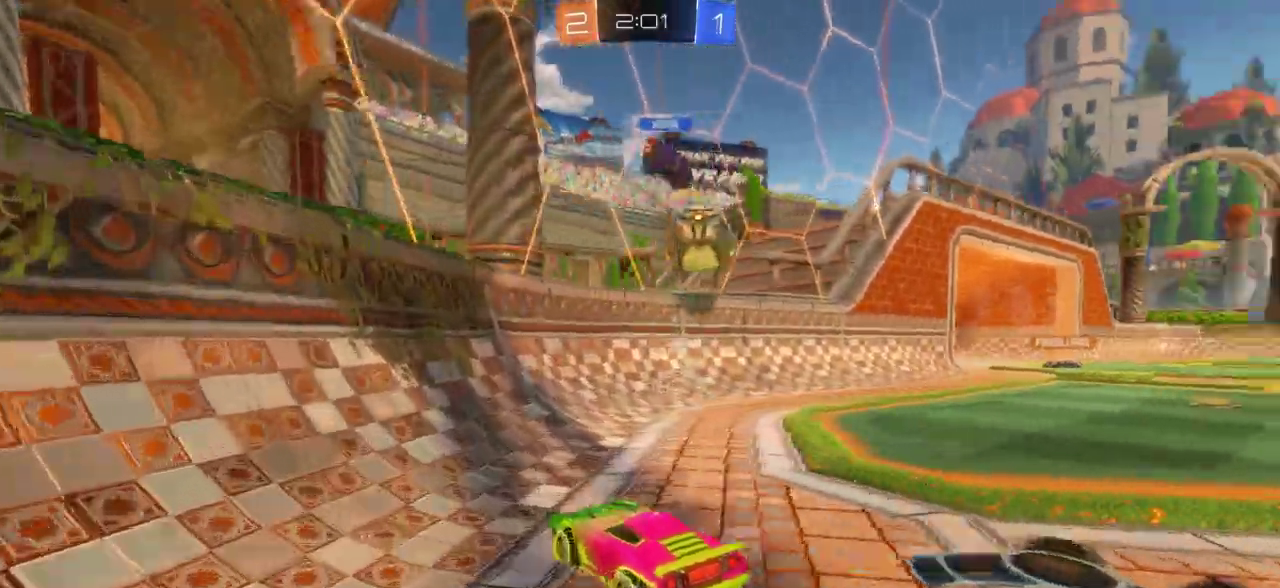
{"dt_ms": 700, "buttons": ["R2"], "left_stick": "center", "right_stick": "center", "events": [[33, "left_stick", "right"], [267, "left_stick", "center"], [483, "left_stick", "right"], [567, "L1", "down"], [667, "L1", "up"], [700, "left_stick", "center"]]}
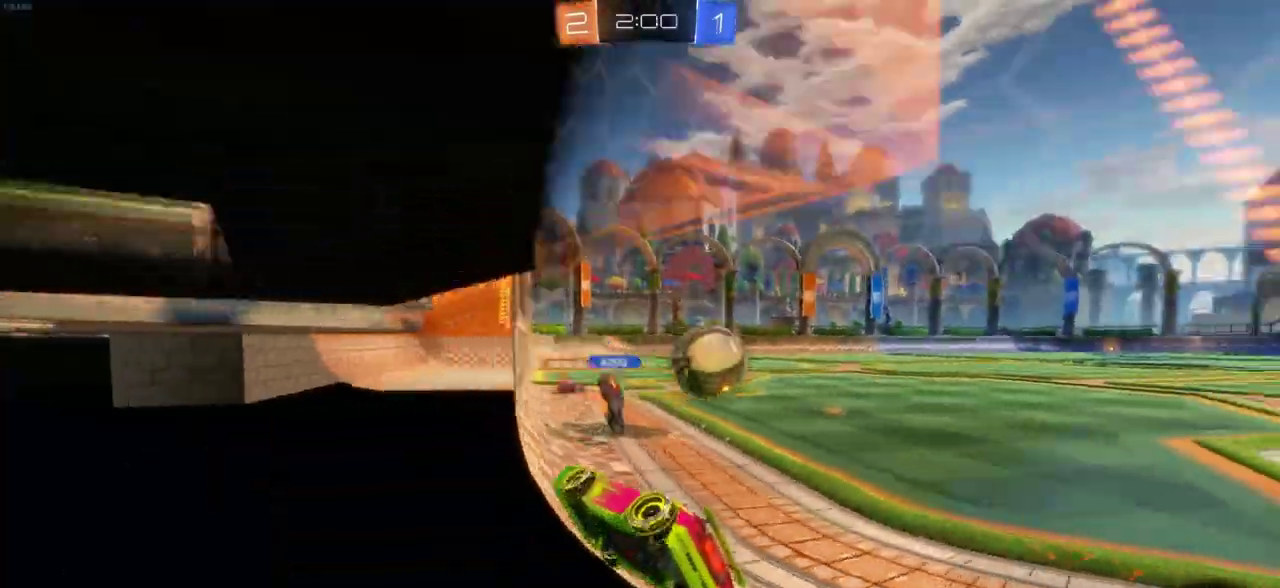
{"dt_ms": 300, "buttons": ["R2"], "left_stick": "center", "right_stick": "center", "events": []}
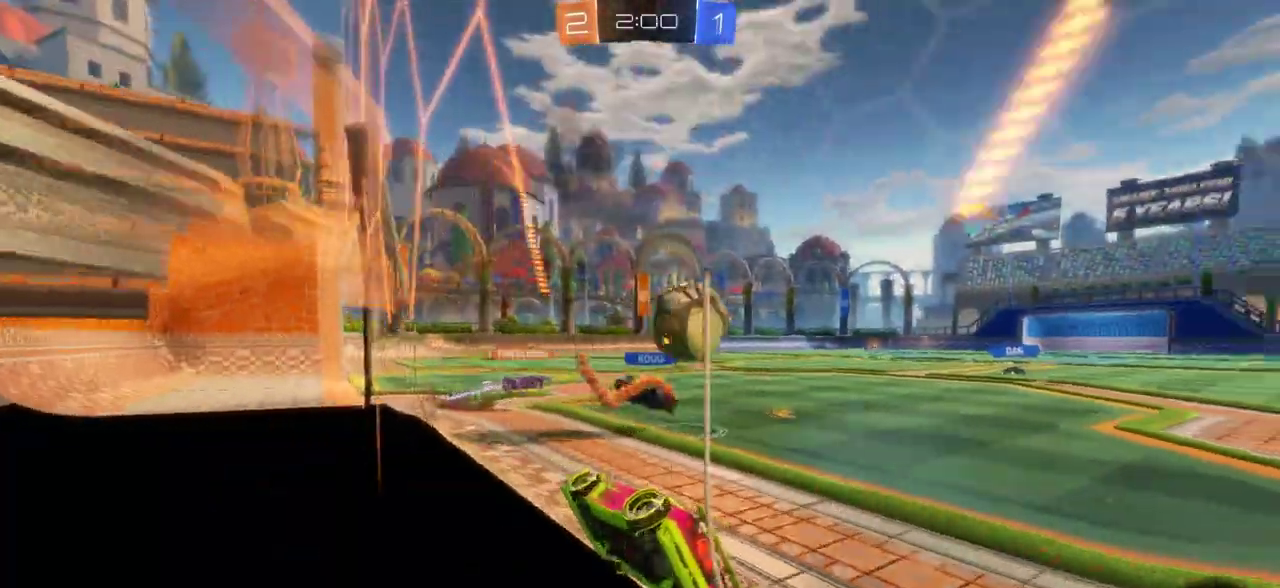
{"dt_ms": 500, "buttons": ["L1", "R2"], "left_stick": "right", "right_stick": "center", "events": [[333, "left_stick", "right"], [450, "L1", "down"]]}
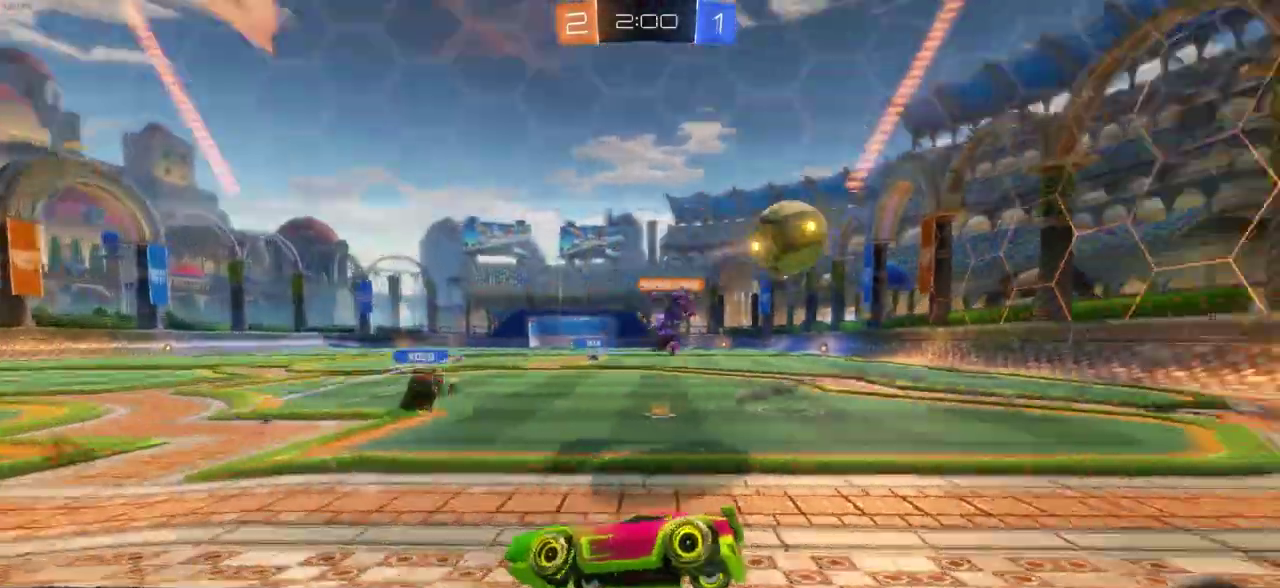
{"dt_ms": 600, "buttons": ["R2"], "left_stick": "right", "right_stick": "center", "events": [[33, "L1", "up"], [167, "L1", "down"], [233, "L1", "up"], [350, "L1", "down"], [450, "L1", "up"]]}
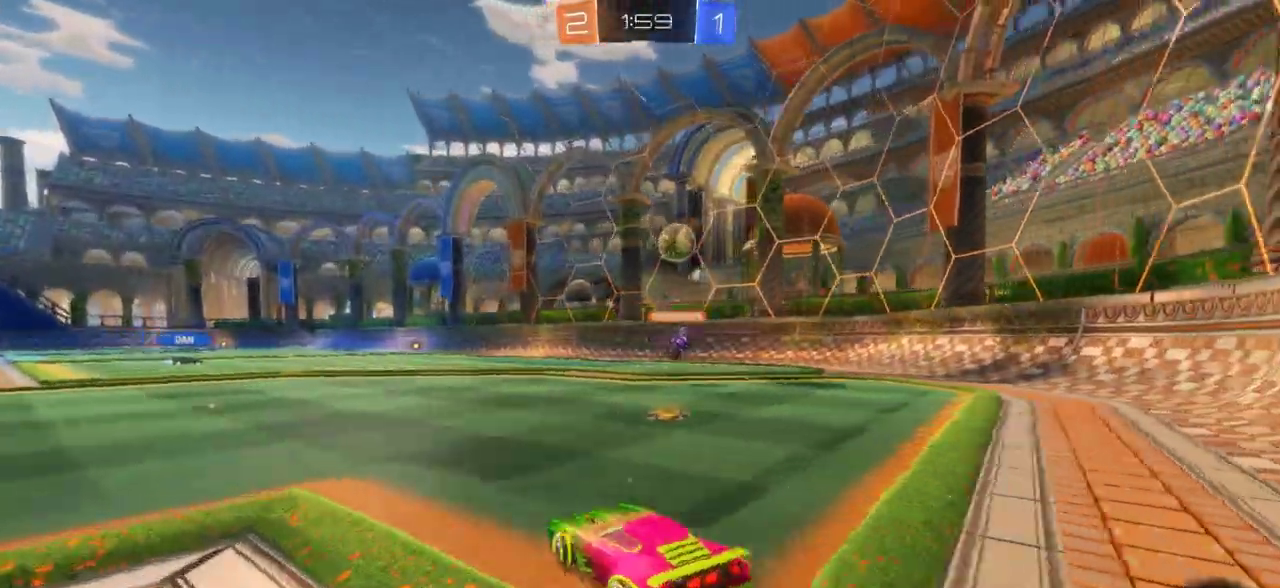
{"dt_ms": 400, "buttons": ["L1", "R2"], "left_stick": "left", "right_stick": "center", "events": [[333, "left_stick", "left"], [400, "L1", "down"]]}
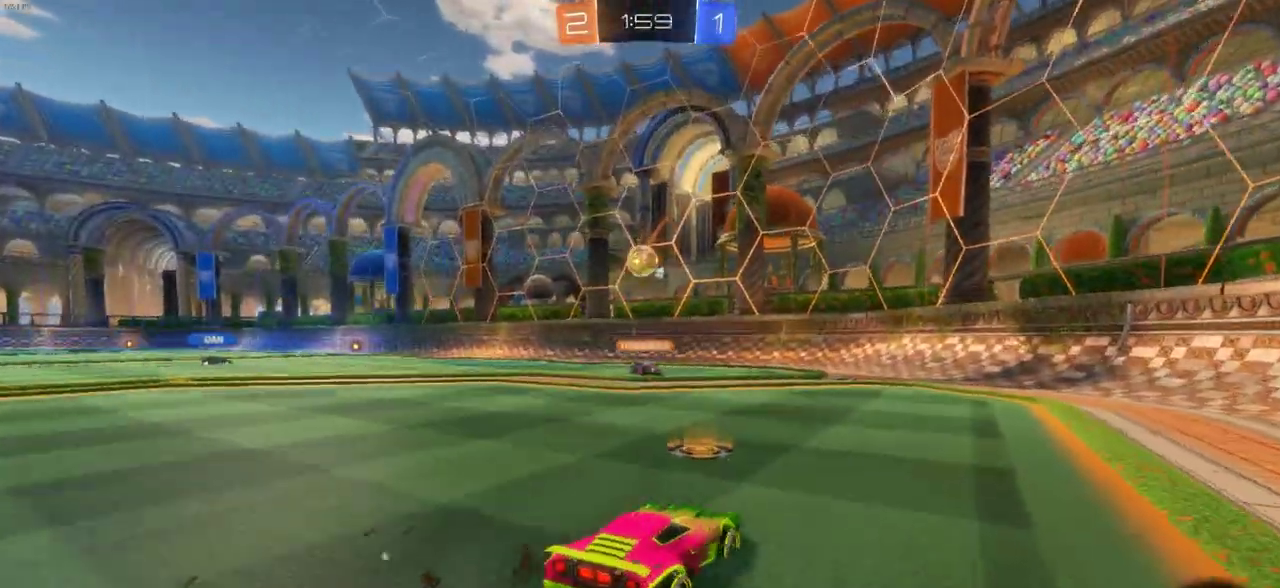
{"dt_ms": 300, "buttons": ["L1", "R2"], "left_stick": "left", "right_stick": "center", "events": [[133, "L1", "up"], [200, "L1", "down"]]}
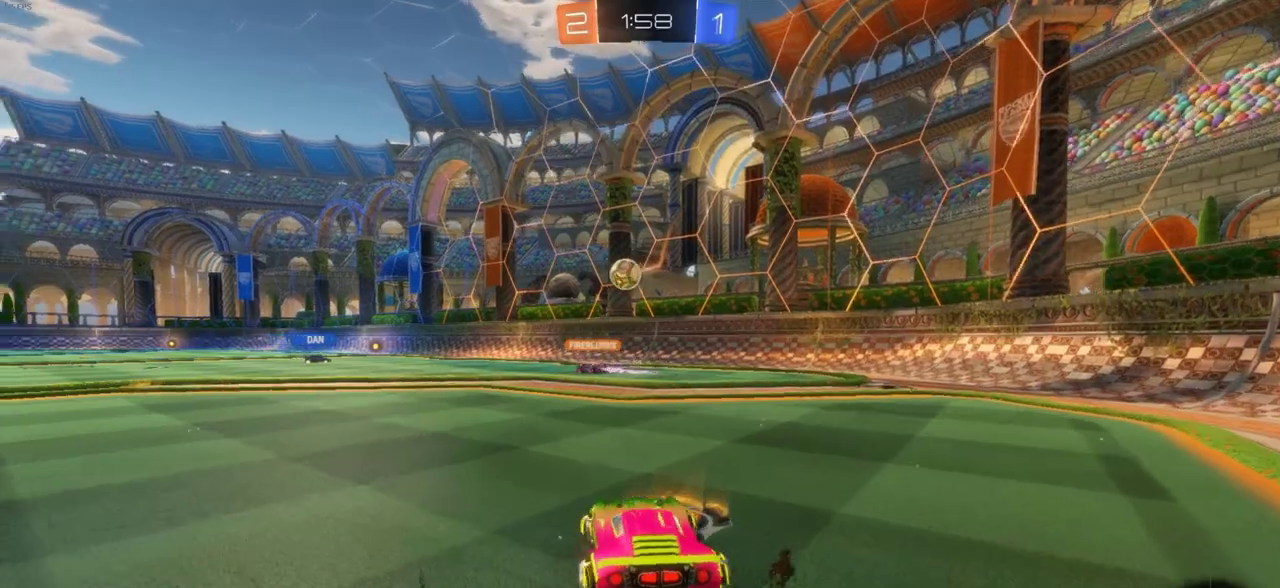
{"dt_ms": 700, "buttons": ["R2"], "left_stick": "left", "right_stick": "center", "events": [[17, "L1", "up"], [333, "L1", "down"], [417, "L1", "up"]]}
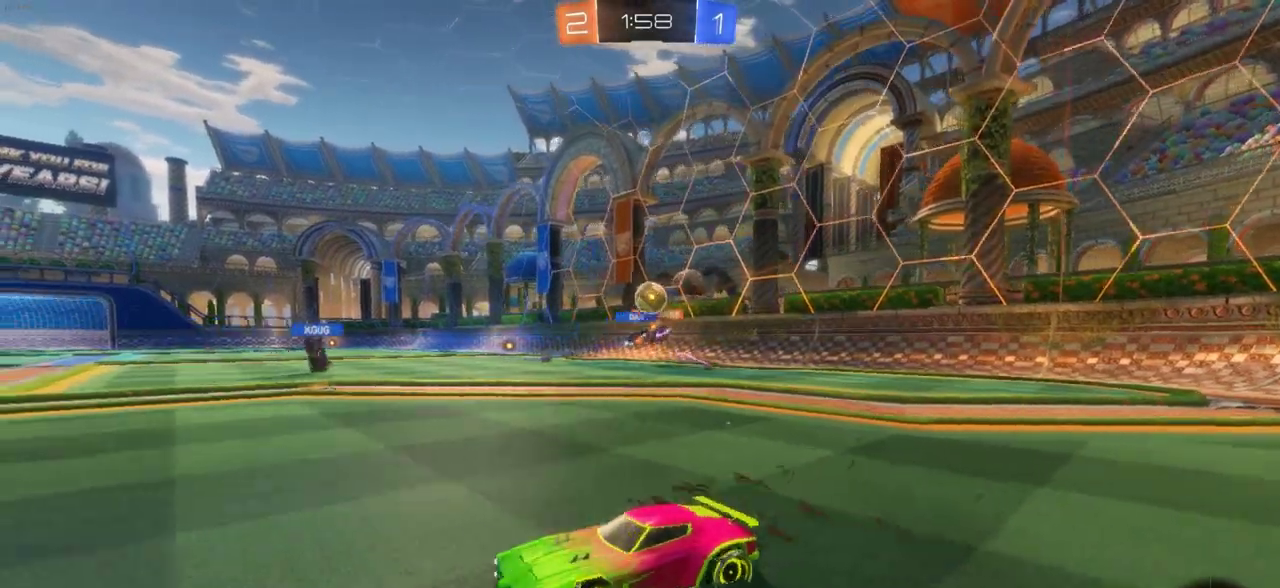
{"dt_ms": 700, "buttons": ["R2"], "left_stick": "right", "right_stick": "center", "events": [[83, "left_stick", "center"], [167, "left_stick", "right"], [550, "L1", "down"], [617, "L1", "up"]]}
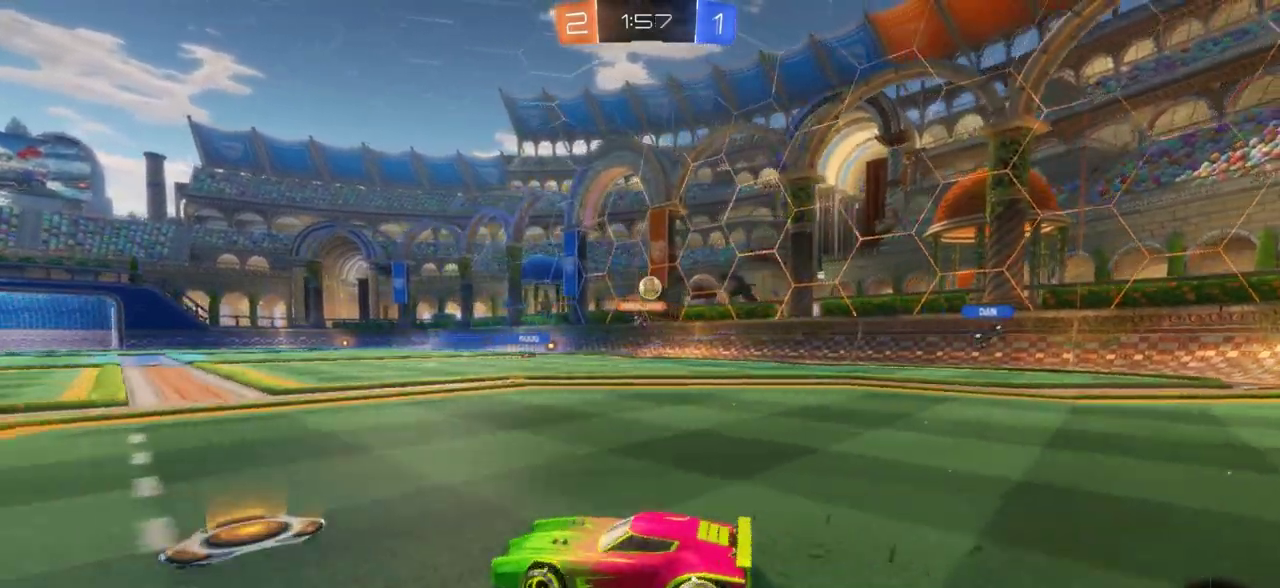
{"dt_ms": 300, "buttons": ["R2"], "left_stick": "center", "right_stick": "center", "events": [[67, "left_stick", "center"]]}
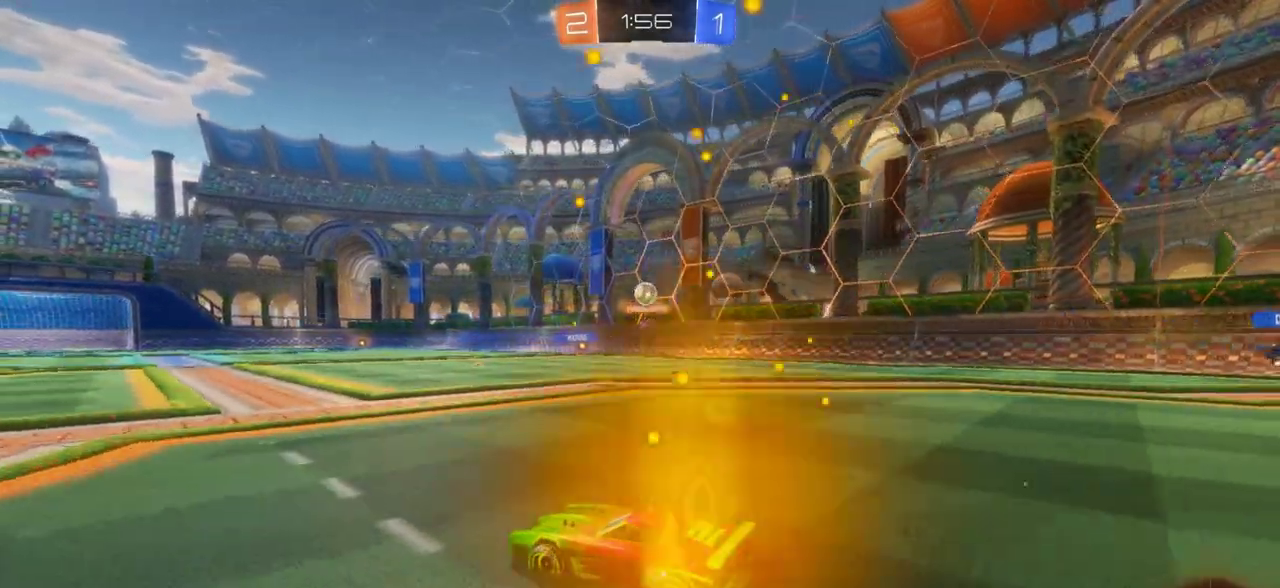
{"dt_ms": 700, "buttons": ["R2"], "left_stick": "center", "right_stick": "center", "events": [[350, "left_stick", "right"], [483, "left_stick", "center"]]}
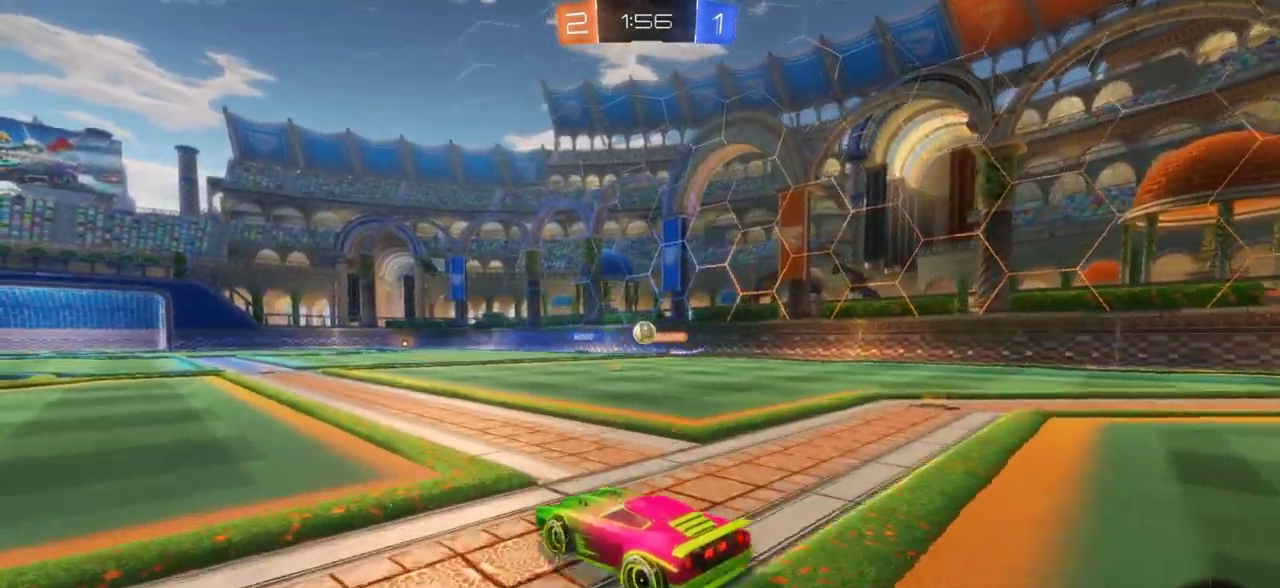
{"dt_ms": 300, "buttons": ["CIRCLE", "R2"], "left_stick": "left", "right_stick": "center", "events": [[167, "left_stick", "left"], [200, "CIRCLE", "down"]]}
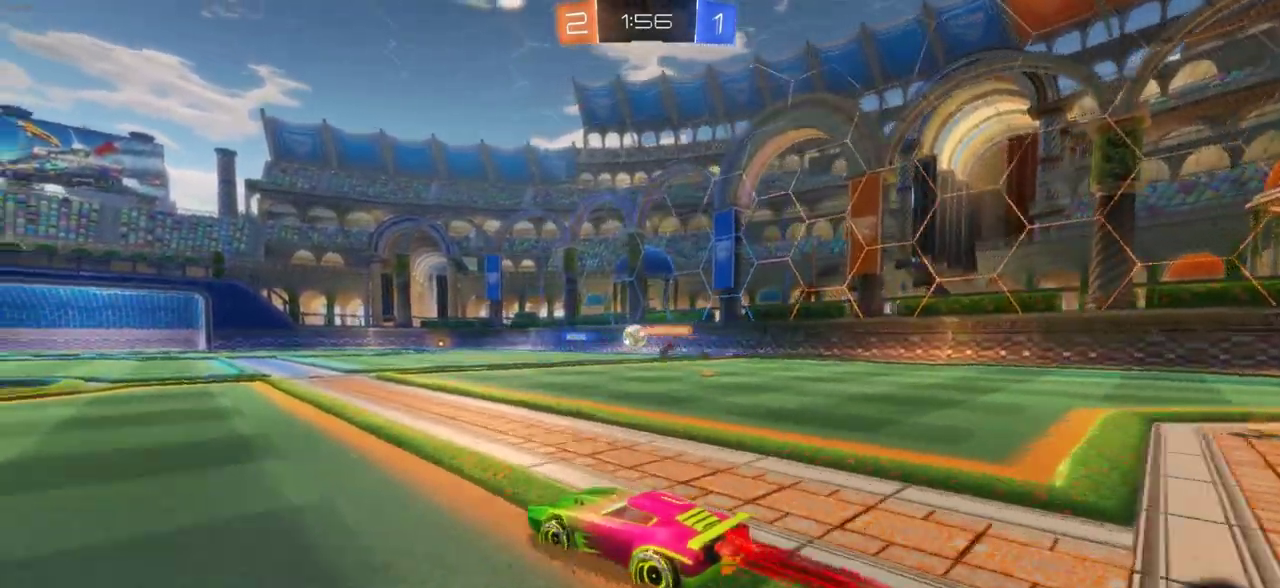
{"dt_ms": 600, "buttons": ["L1", "R2"], "left_stick": "left", "right_stick": "center", "events": [[83, "left_stick", "center"], [400, "CIRCLE", "up"], [483, "left_stick", "left"], [583, "L1", "down"]]}